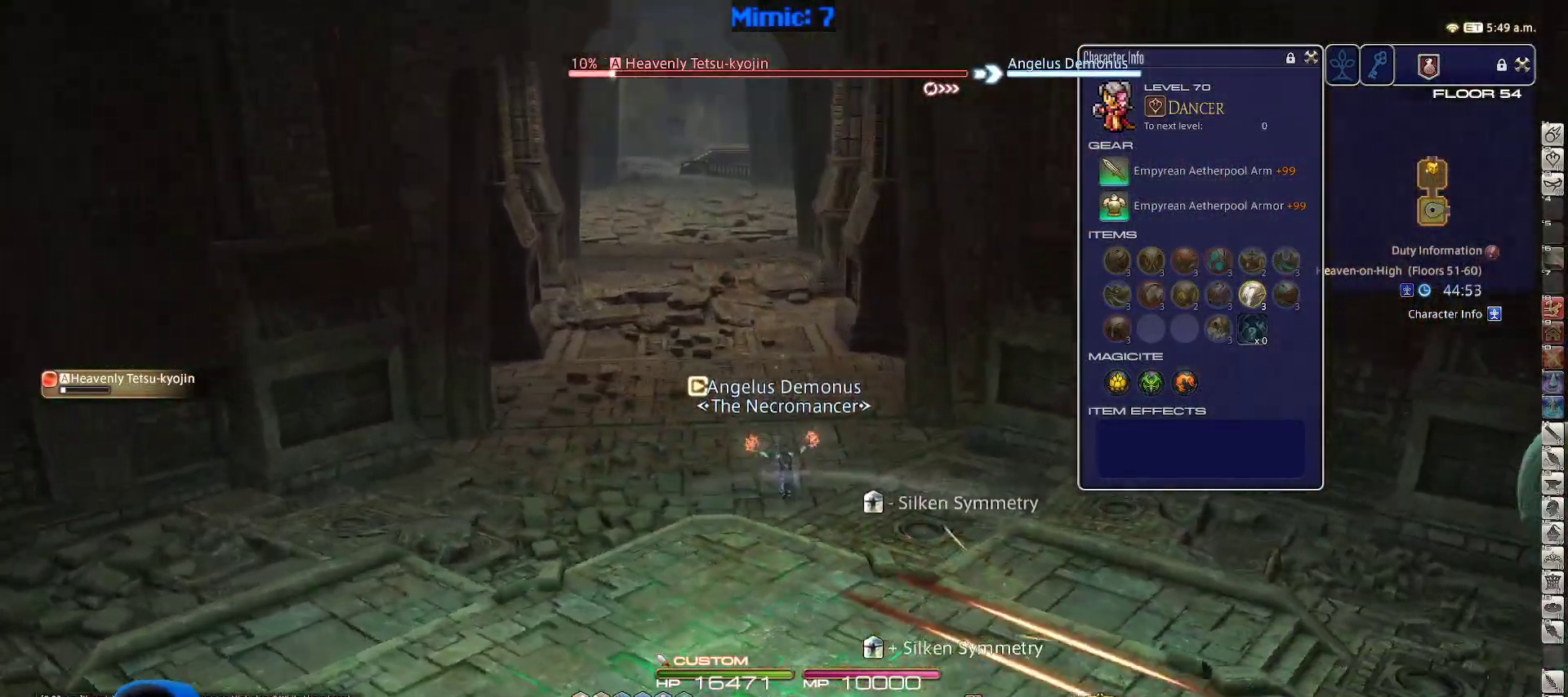
Gameplay with keyboard; each line is a JSON object with the keys held at the frame after it. "events" lists presses ("down") and releases ("up") of ".", "/", "0", "1", "2", "3", "4", "5", "6", "7", "8", "9", "a", "alt_l", "alt_r", "b", "backslash", "backspace", "c", "caps_lock", "comma", "ctrl_l", "ctrl_r", "d", "down", "e", "equals", "escape", "f", "f1", "f10", "f11", "f12", "f2", "f3", "f4", "f5", "f6", "f7", "f8", "f9", "g", "h", "i", "j", "k", "l", "lbracket", "left", "m", "minus", "n", "o", "p", "q", "quote", "r", "rbracket", "return", "right", "s", "semicolon", "shift_l", "shift_r", "space", "super", "t", "tab", "tilde", "u", "up", "v", "w", "x", "y" and "z" between this image and that frame as [ms after this image, input, new state], when the widget could be followed in between. No other keys are recorded. Mouse input is not recorded.
{"keys": ["a", "lbracket", "w"], "events": [[50, "rbracket", "up"], [100, "rbracket", "down"], [200, "rbracket", "up"], [483, "lbracket", "down"]]}
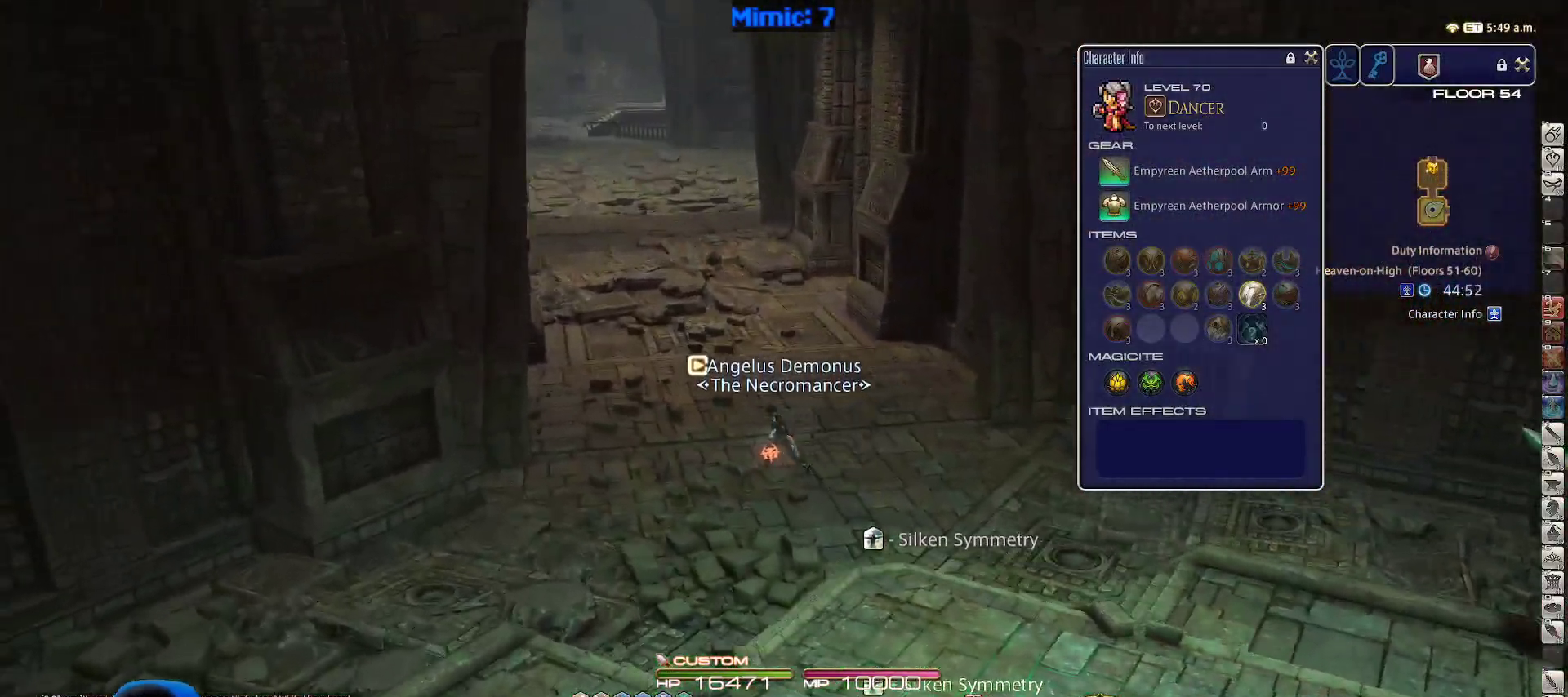
{"keys": ["alt_r", "w"], "events": [[33, "a", "up"], [133, "lbracket", "up"], [450, "alt_r", "down"]]}
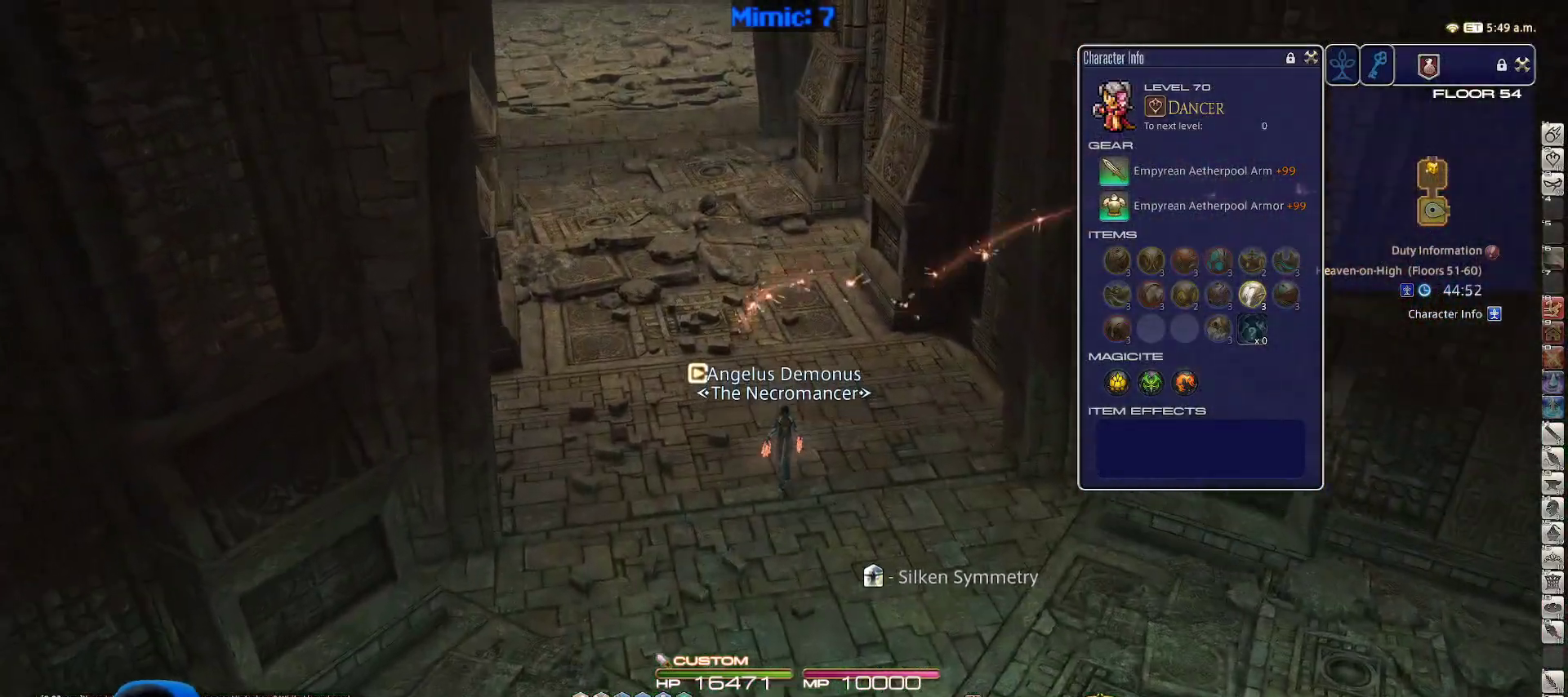
{"keys": ["w"], "events": [[50, "equals", "down"], [183, "alt_r", "up"], [183, "equals", "up"], [233, "p", "down"], [383, "p", "up"]]}
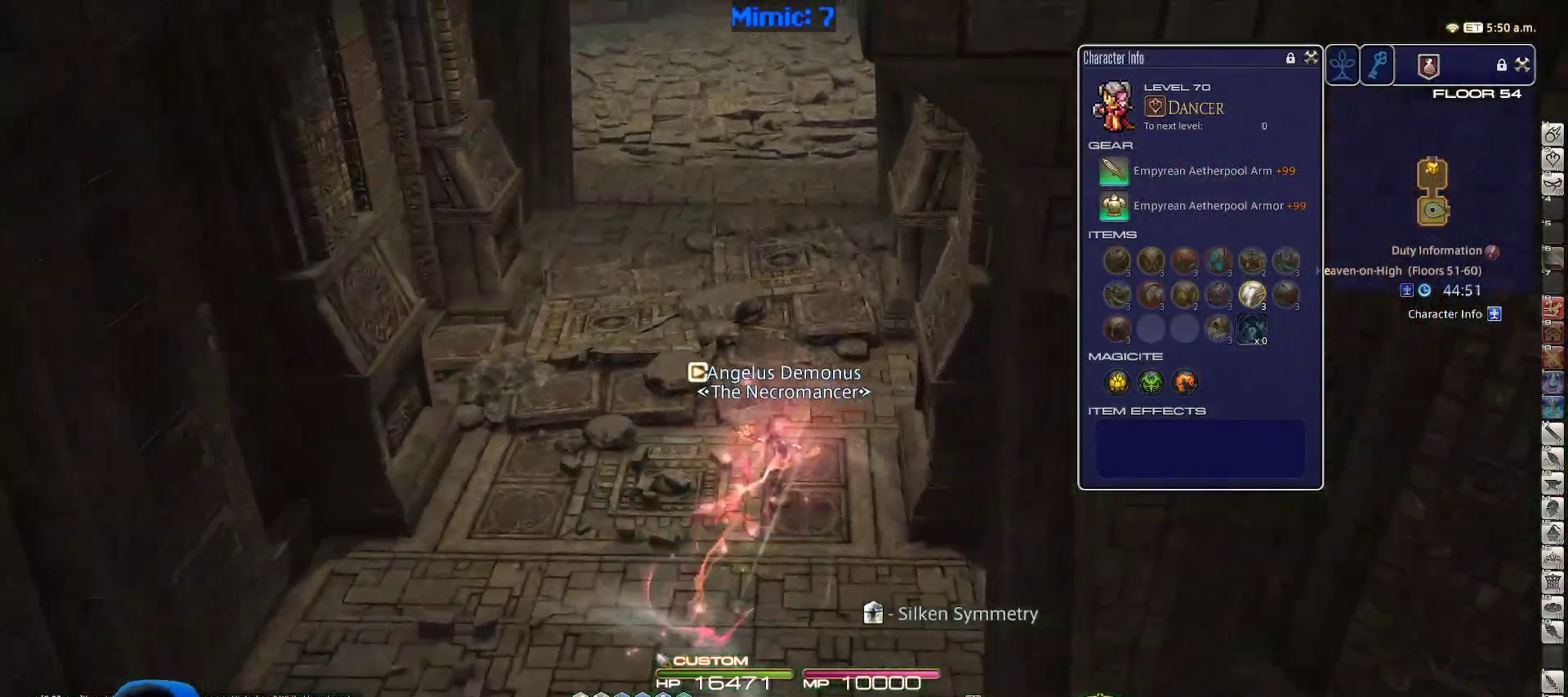
{"keys": ["equals", "shift_r", "w"], "events": [[200, "a", "down"], [300, "shift_r", "down"], [333, "equals", "down"], [383, "a", "up"], [433, "equals", "up"], [483, "equals", "down"]]}
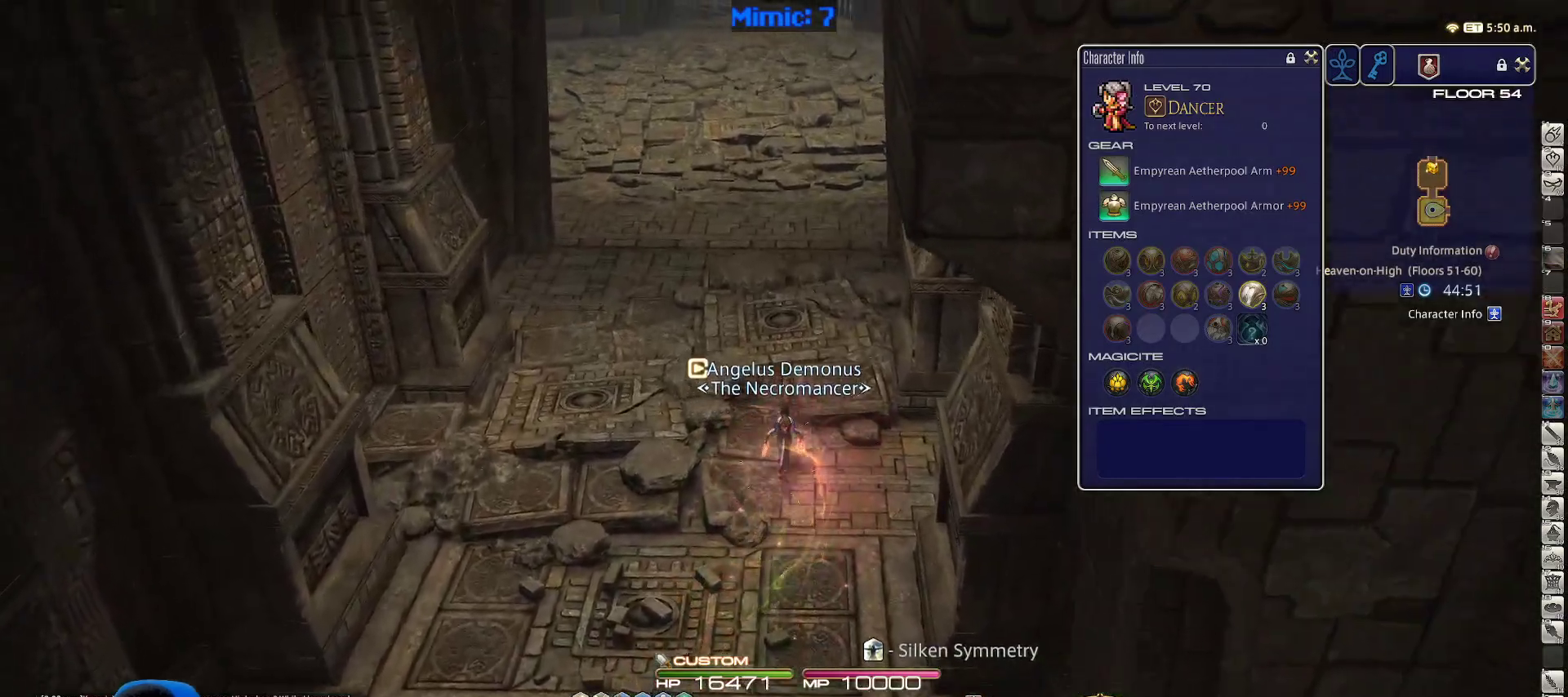
{"keys": ["w"], "events": [[117, "equals", "up"], [117, "shift_r", "up"], [117, "space", "down"], [267, "space", "up"]]}
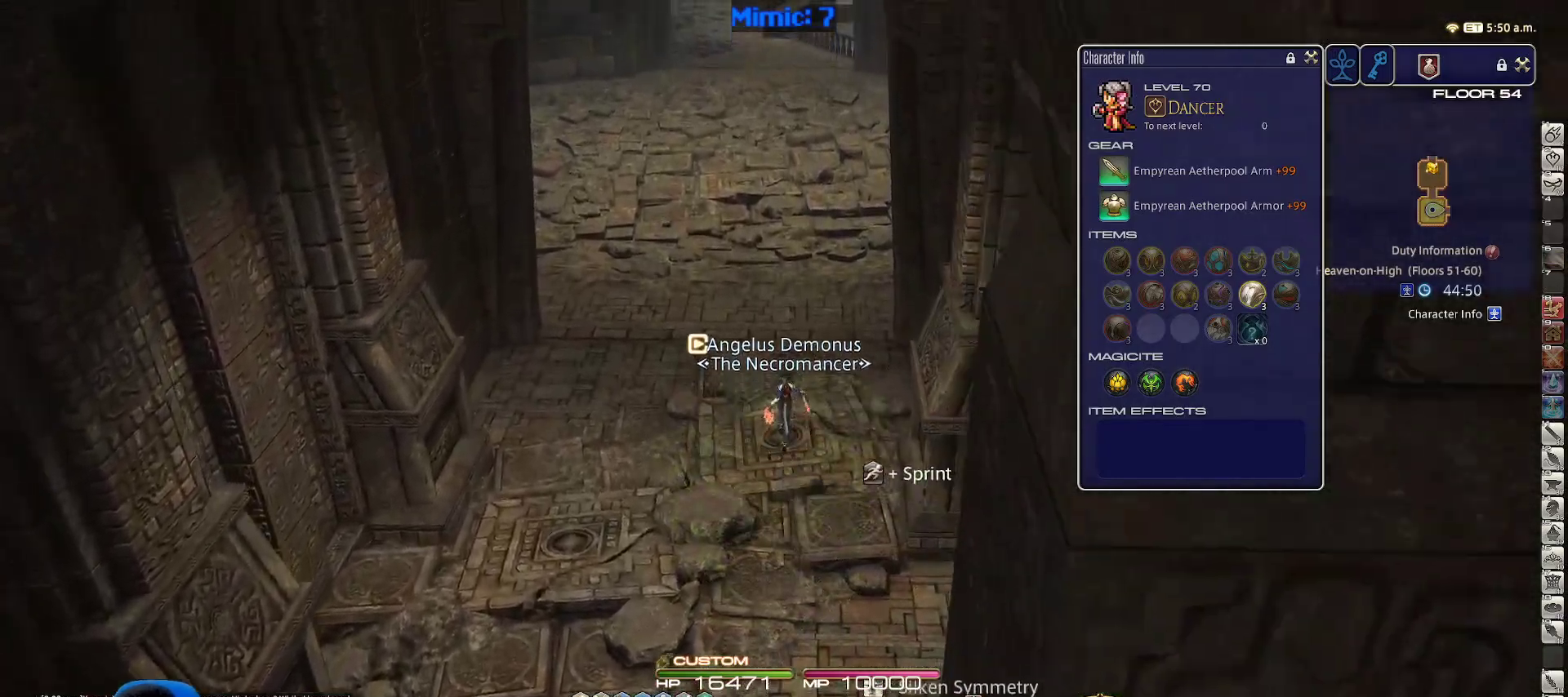
{"keys": ["p", "w"], "events": [[333, "p", "down"]]}
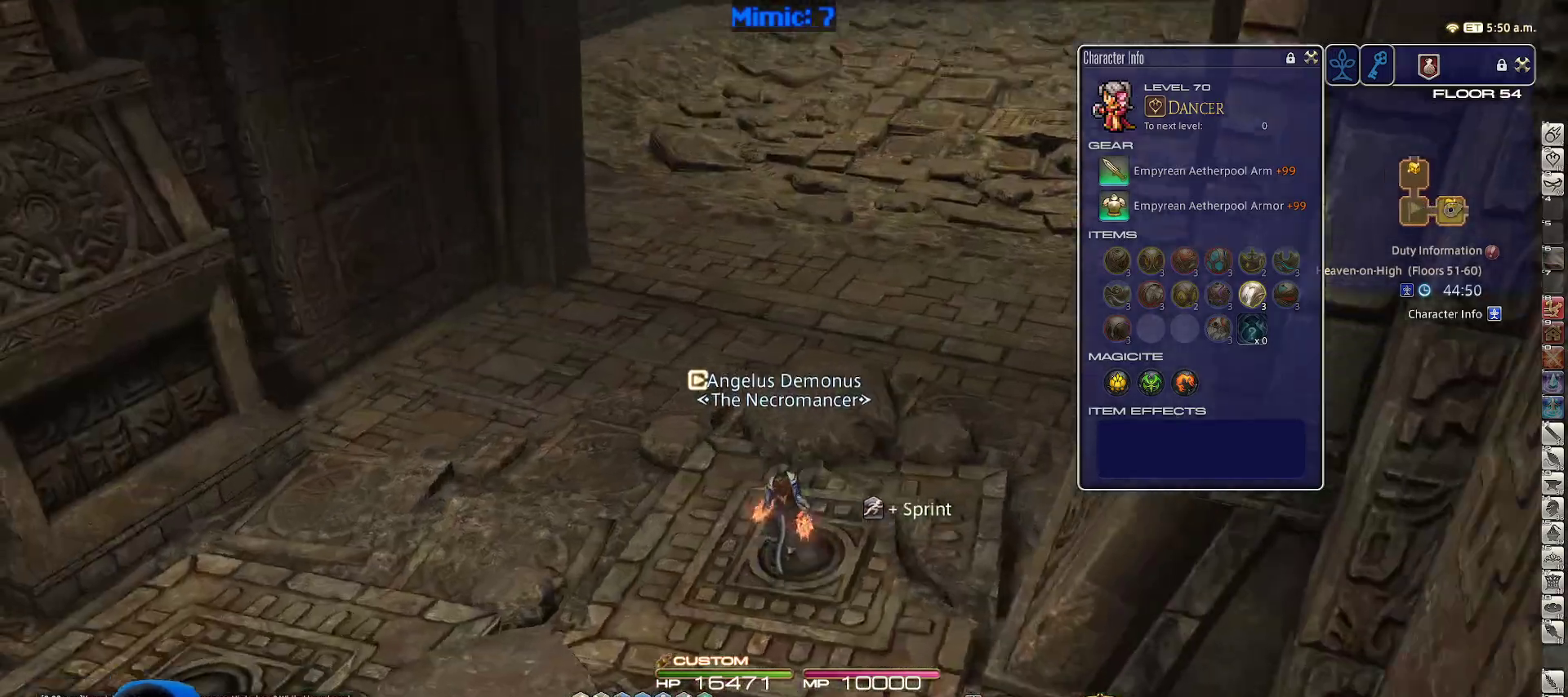
{"keys": ["d", "q", "rbracket", "w"], "events": [[17, "d", "down"], [200, "p", "up"], [350, "rbracket", "down"], [483, "q", "down"]]}
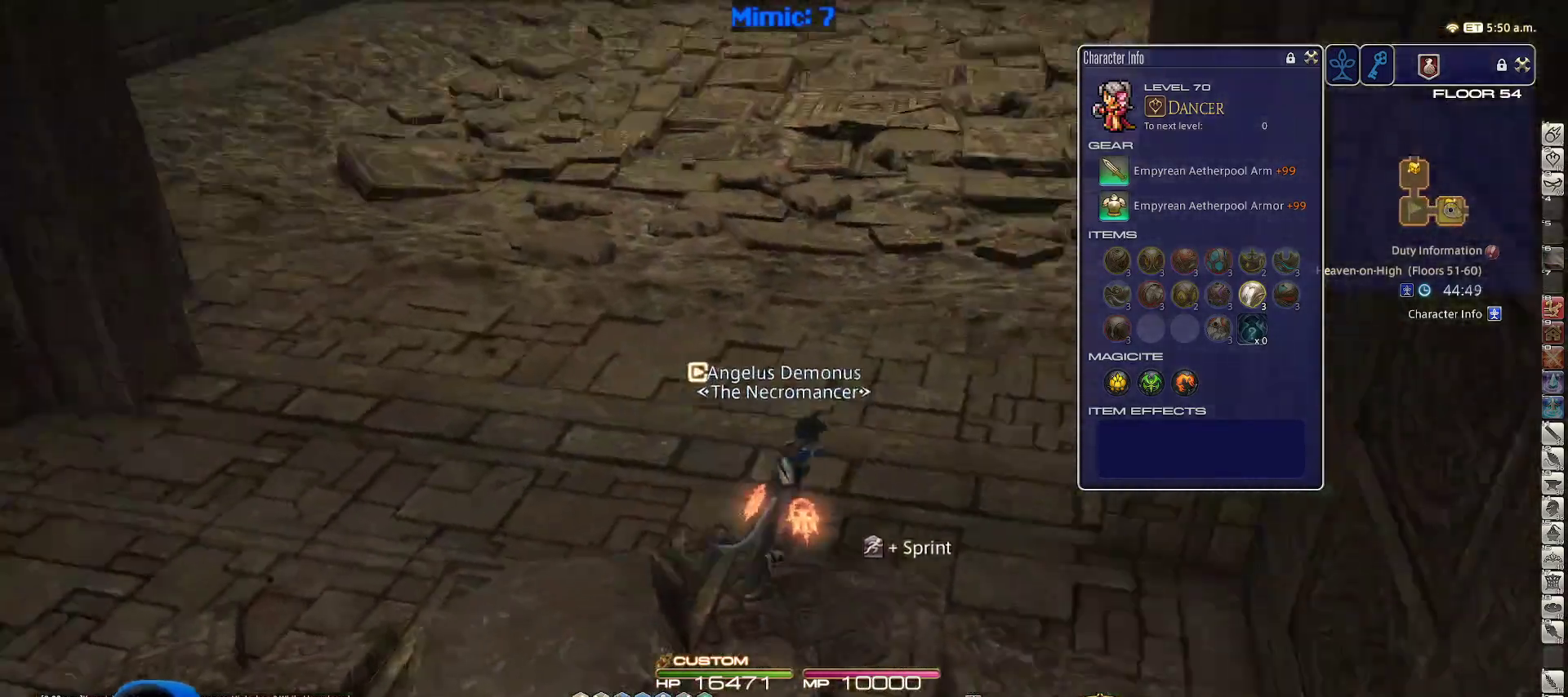
{"keys": ["q", "rbracket", "w"], "events": [[67, "q", "up"], [267, "d", "up"], [467, "q", "down"]]}
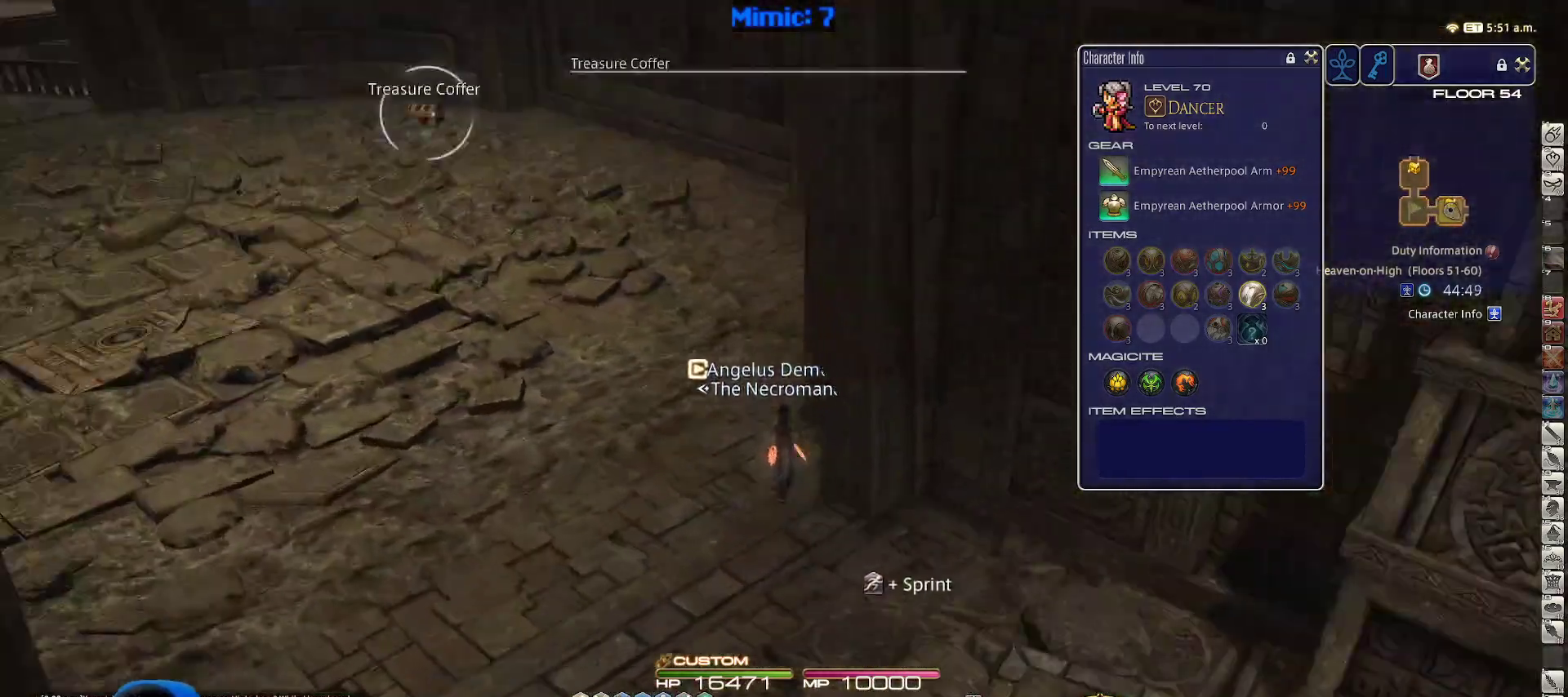
{"keys": ["w"], "events": [[100, "q", "up"], [100, "rbracket", "up"], [383, "return", "down"], [467, "return", "up"]]}
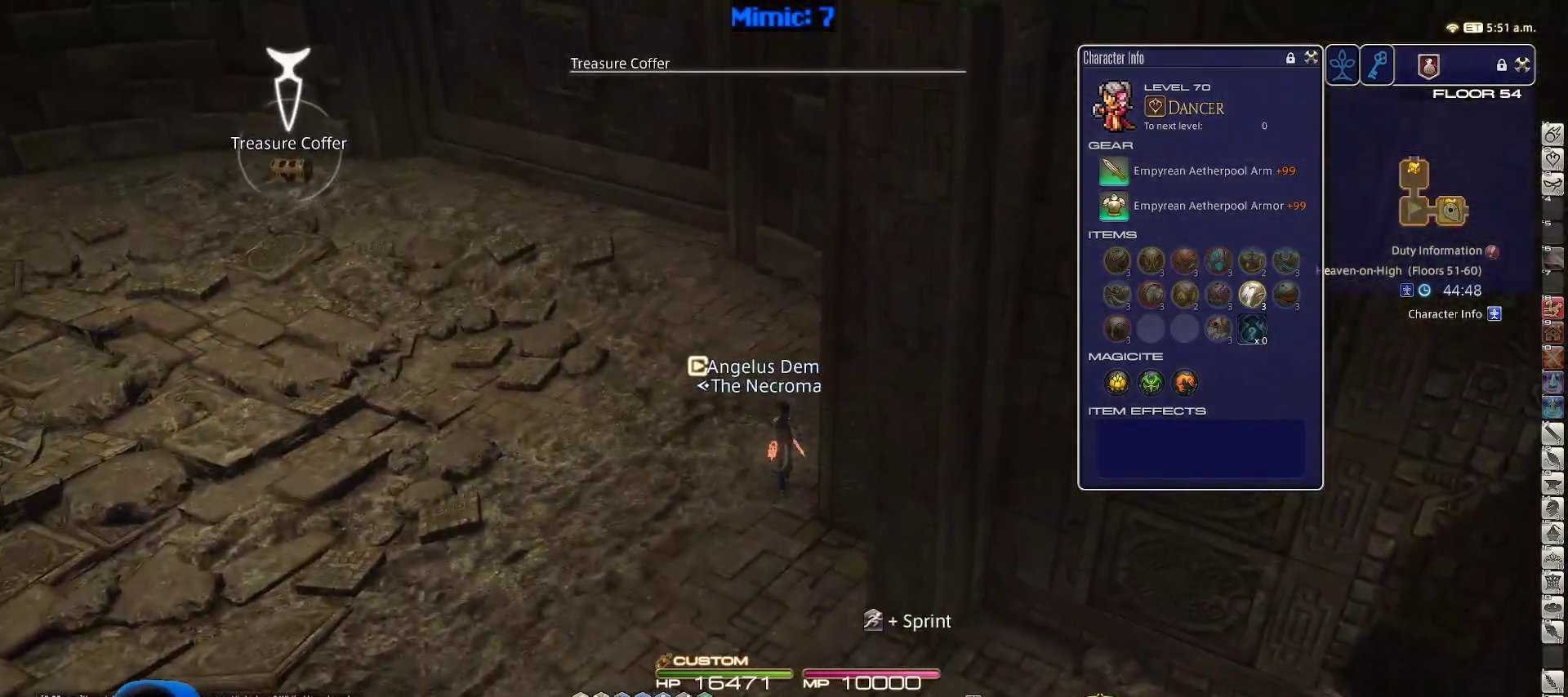
{"keys": ["minus", "w"], "events": [[300, "minus", "down"], [383, "minus", "up"], [433, "minus", "down"]]}
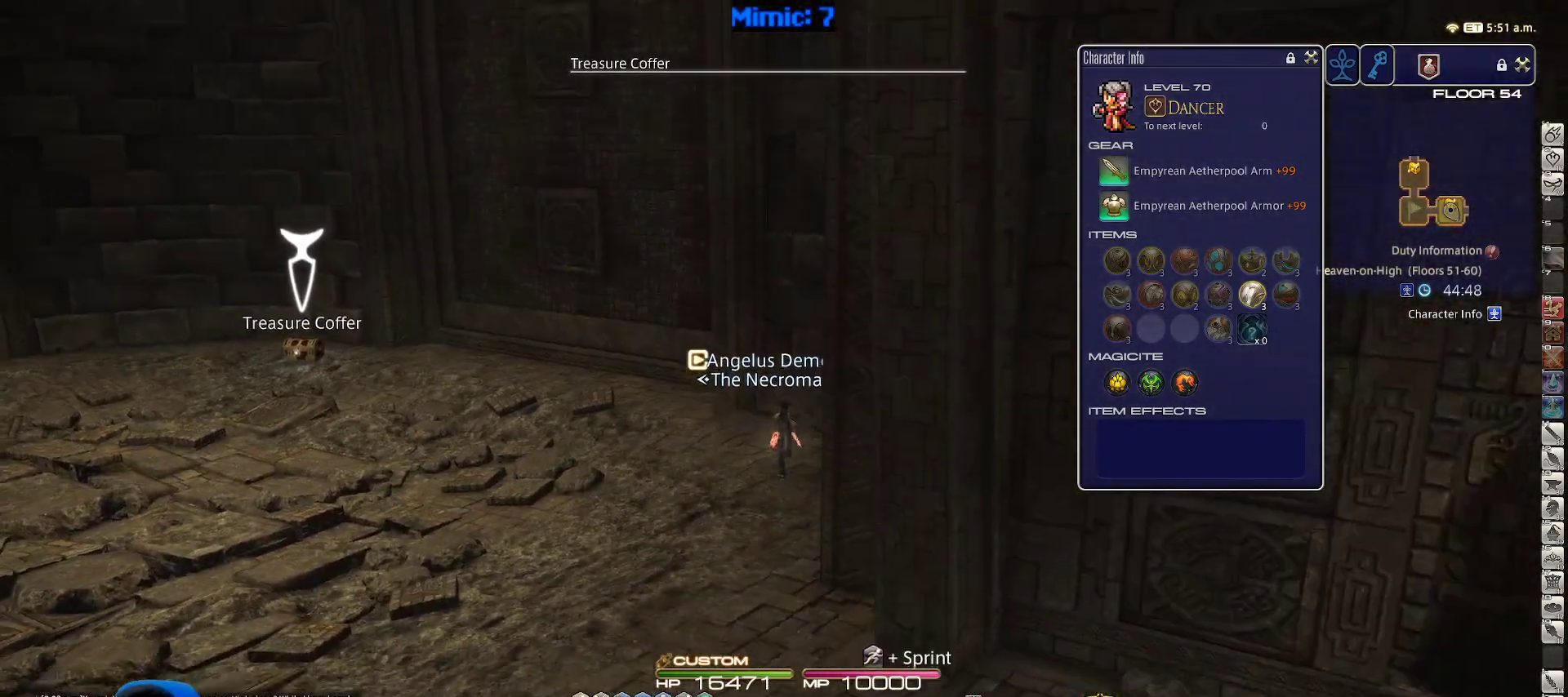
{"keys": ["p", "w"], "events": [[33, "minus", "up"], [450, "p", "down"]]}
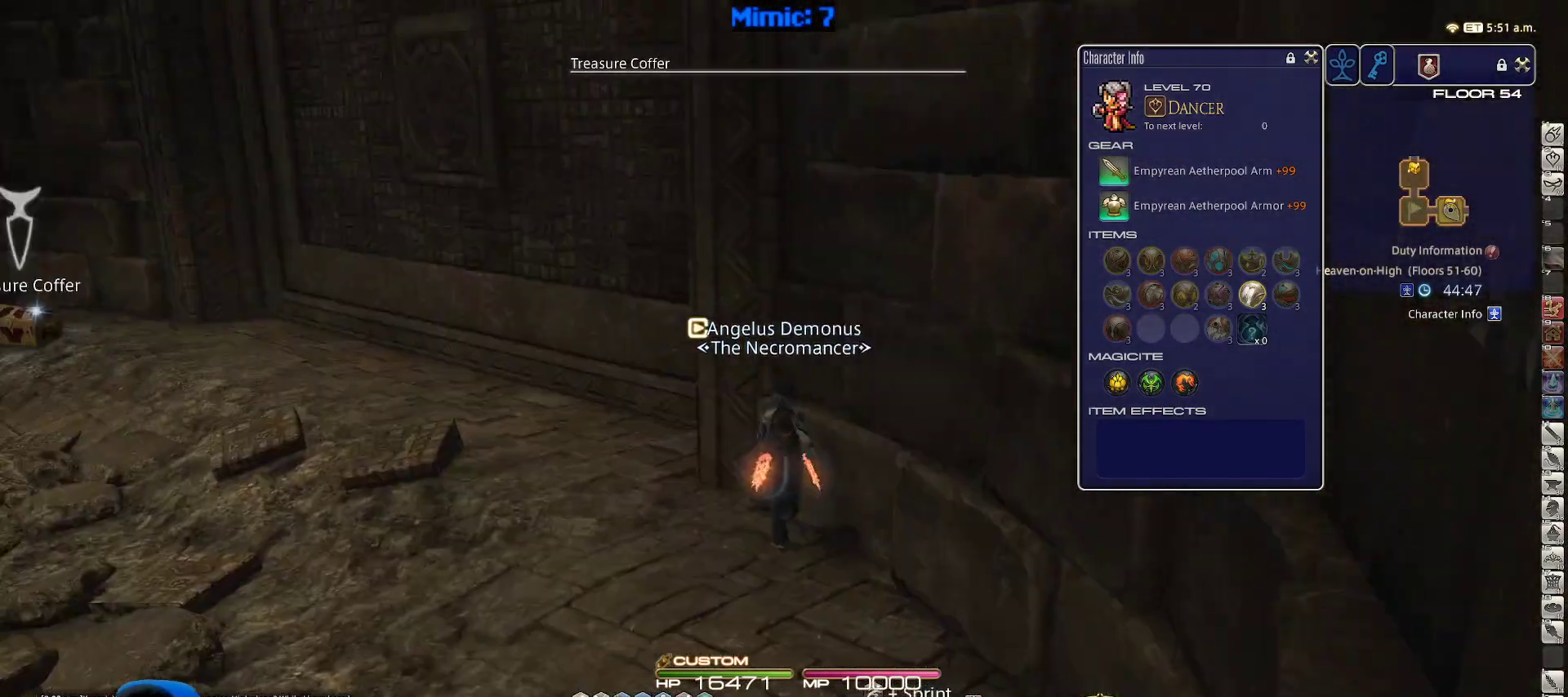
{"keys": ["p", "w"], "events": []}
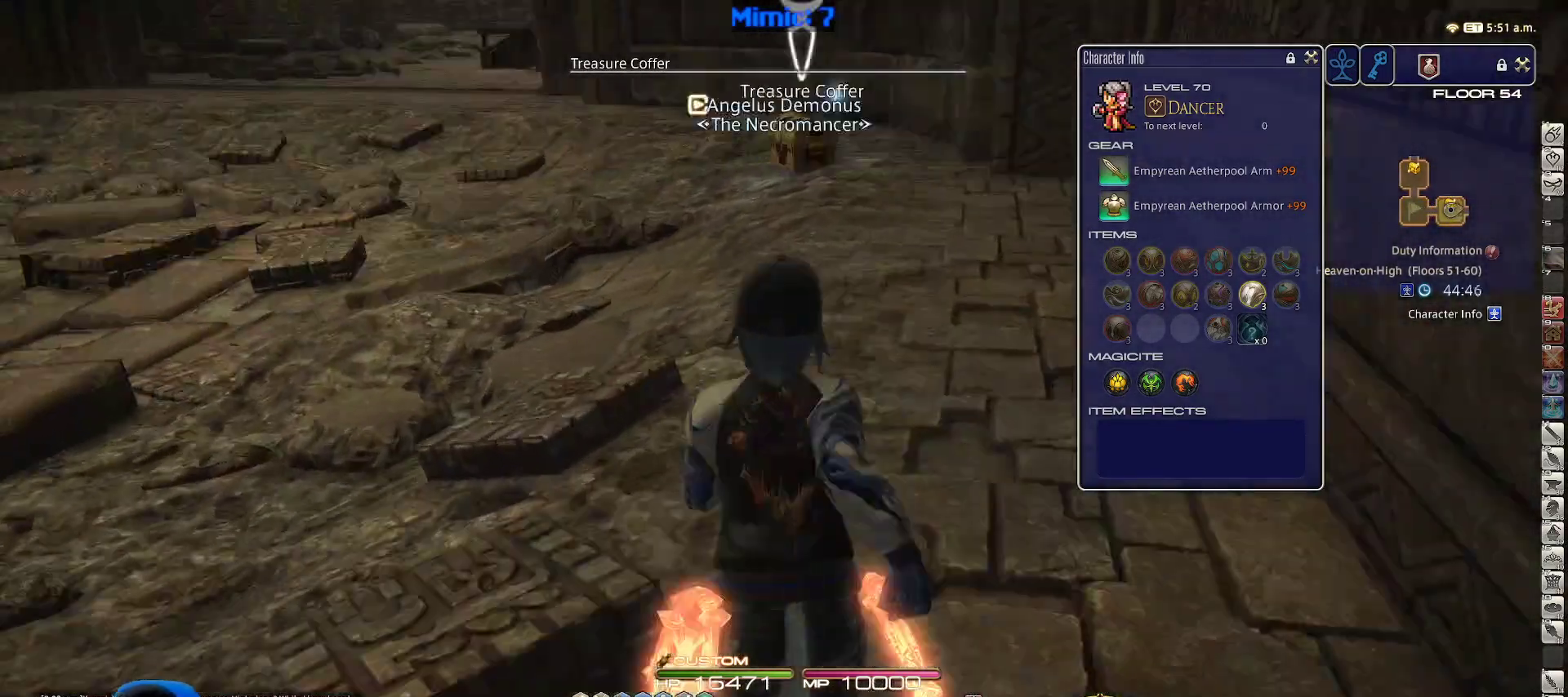
{"keys": ["w"], "events": [[17, "p", "up"]]}
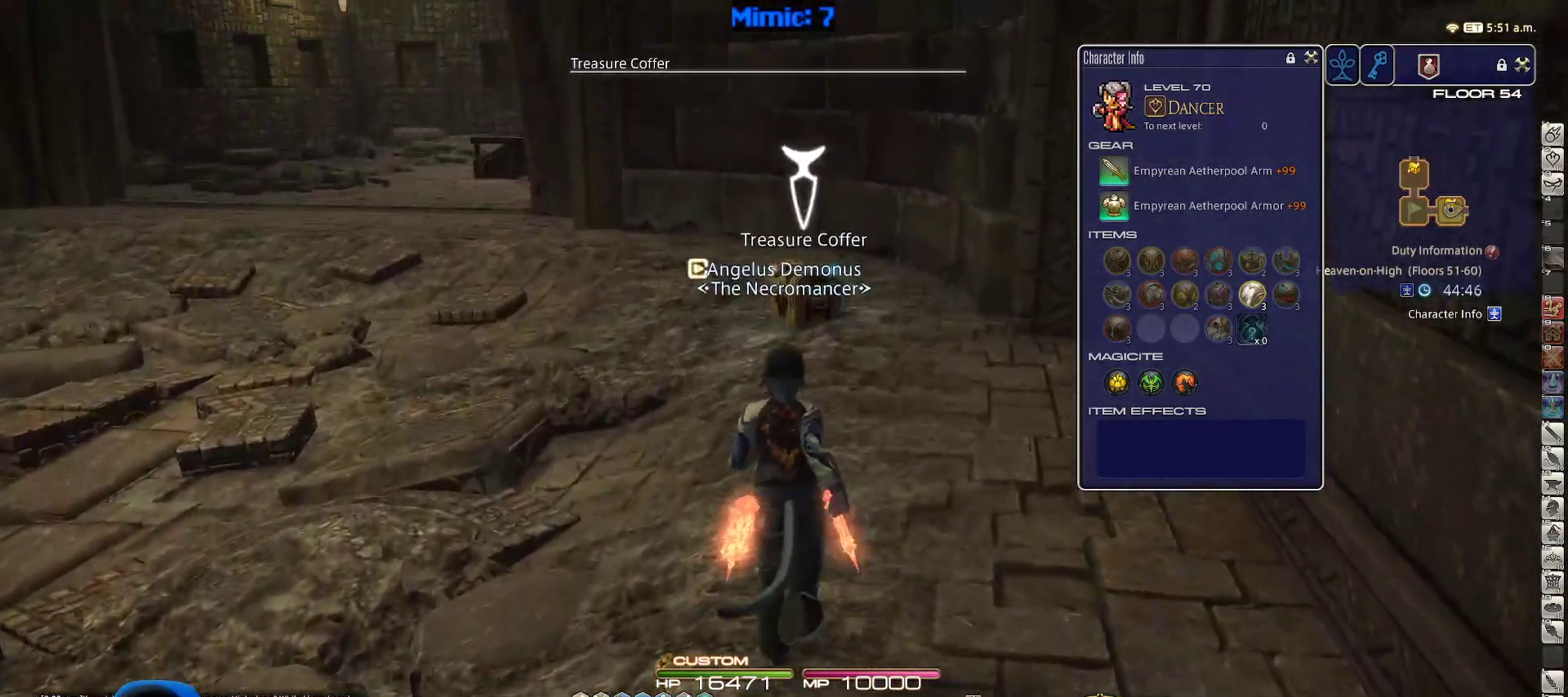
{"keys": ["w"], "events": [[167, "d", "down"], [217, "d", "up"], [317, "lbracket", "down"], [450, "lbracket", "up"]]}
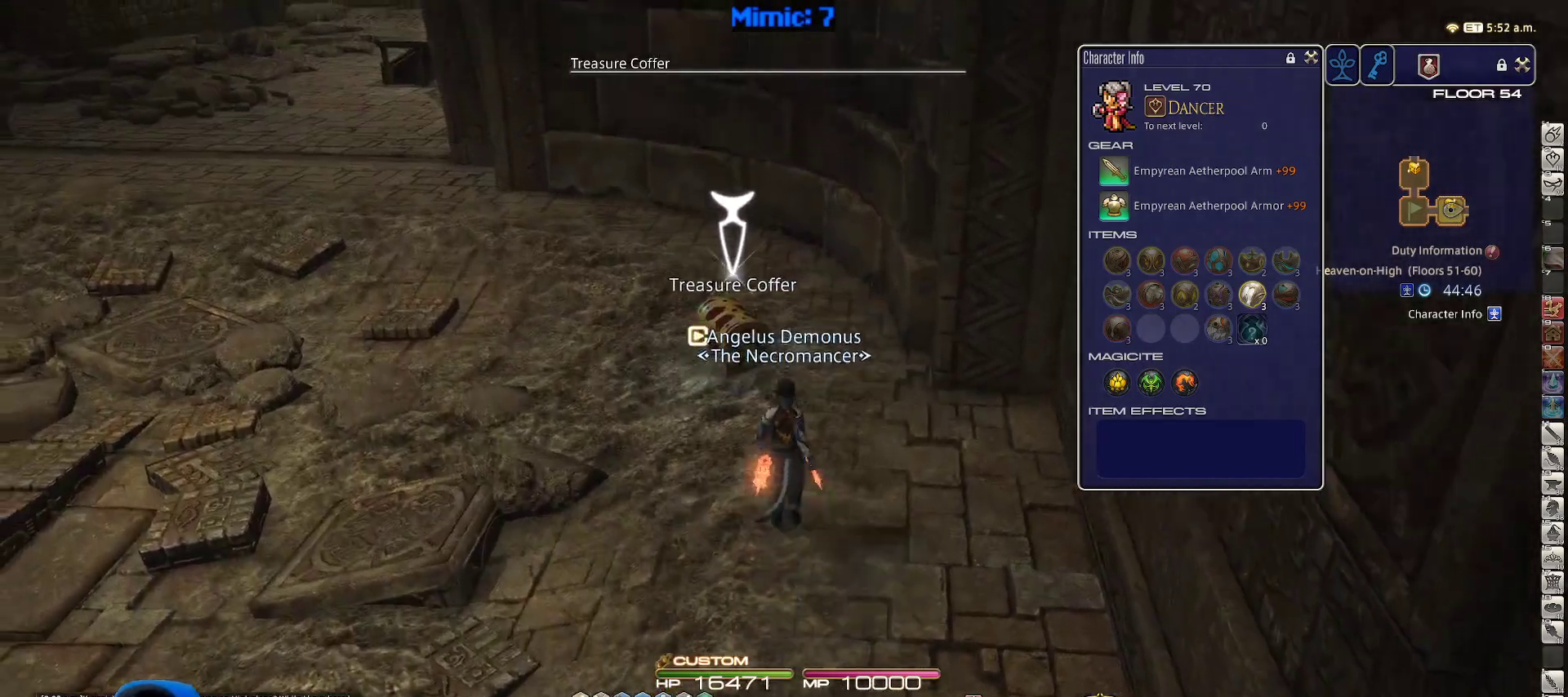
{"keys": ["w"], "events": [[233, "return", "down"], [333, "return", "up"]]}
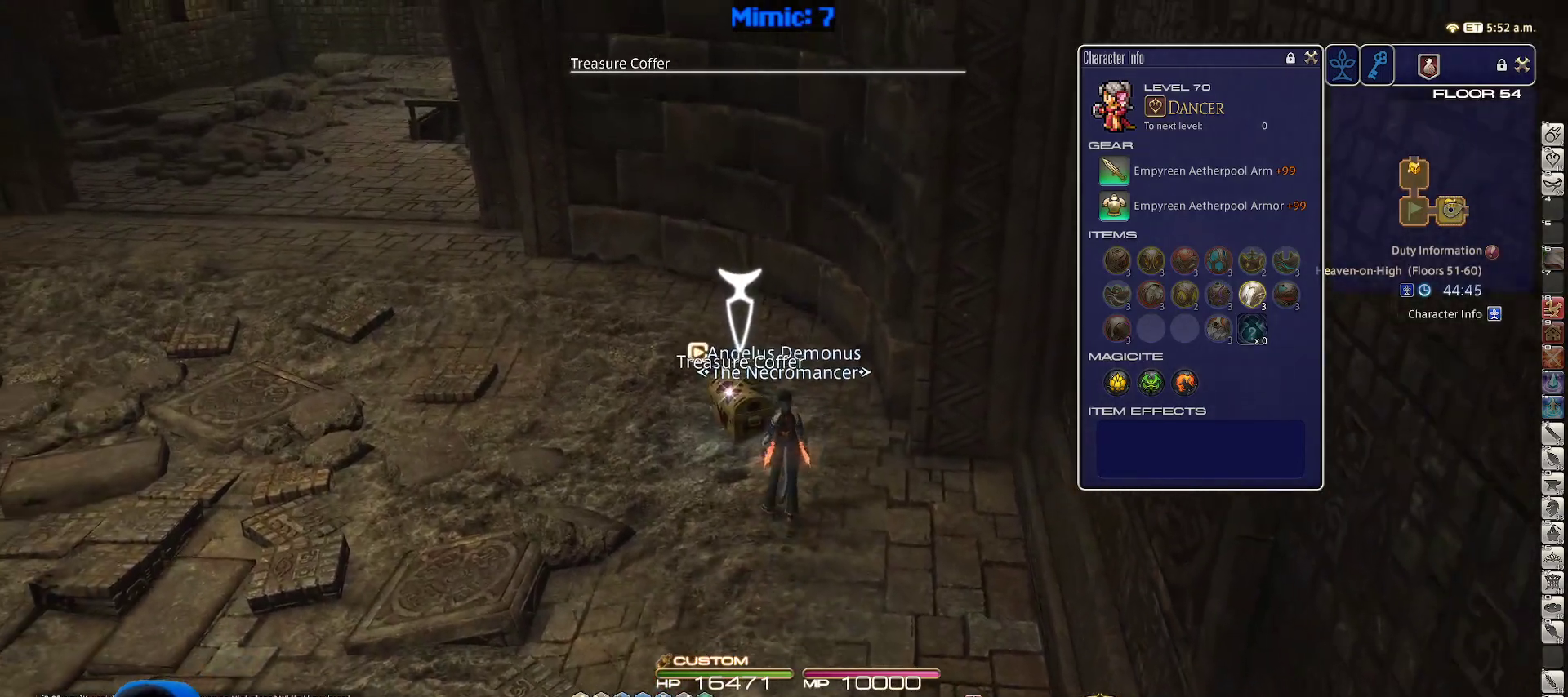
{"keys": ["w"], "events": []}
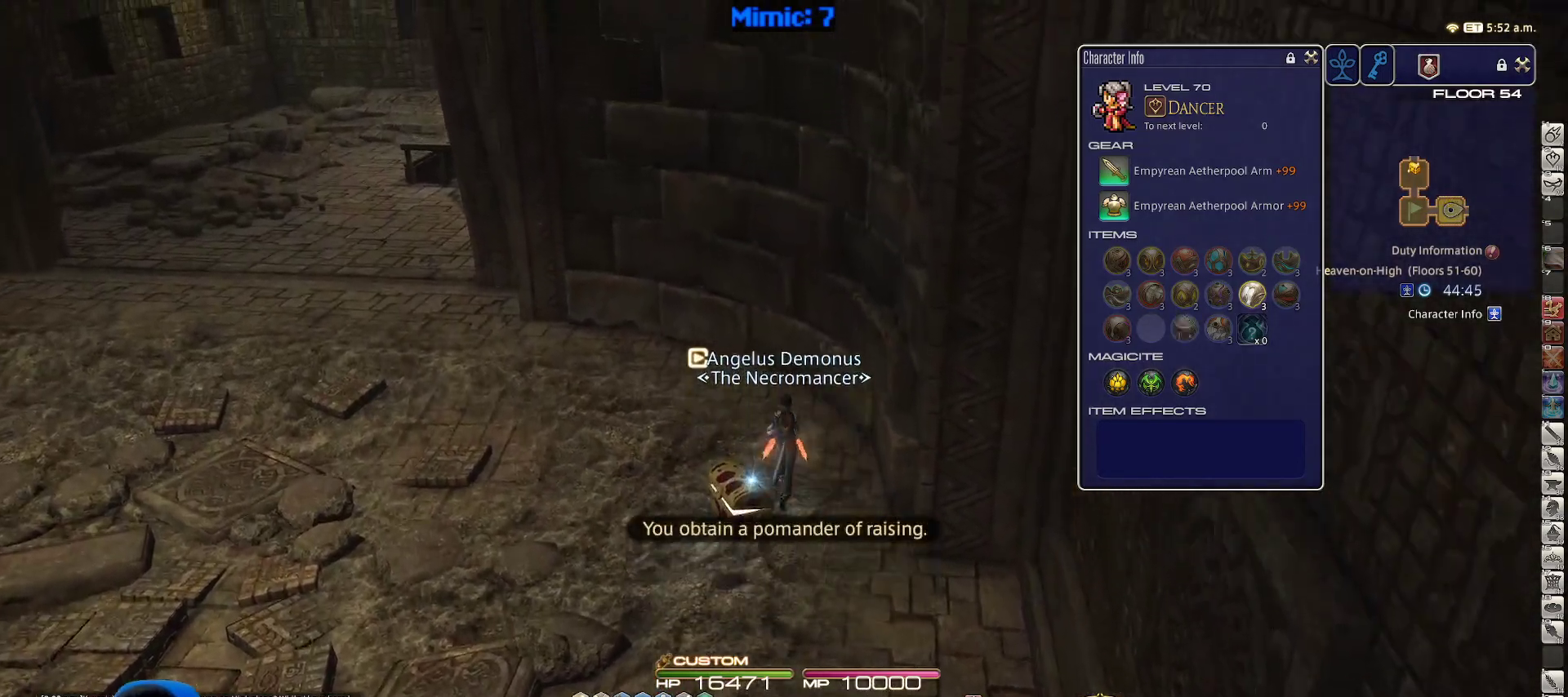
{"keys": ["a", "w"], "events": [[367, "a", "down"]]}
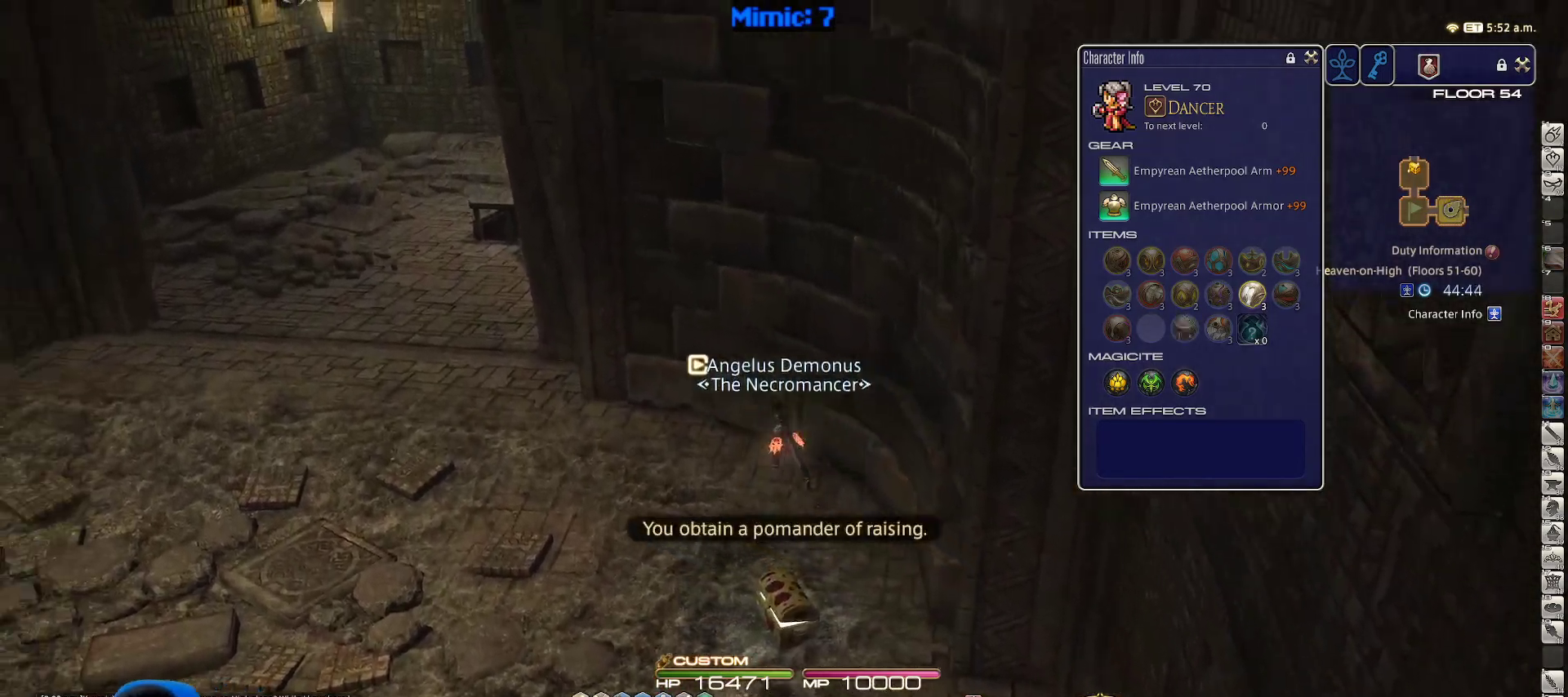
{"keys": ["a", "w"], "events": []}
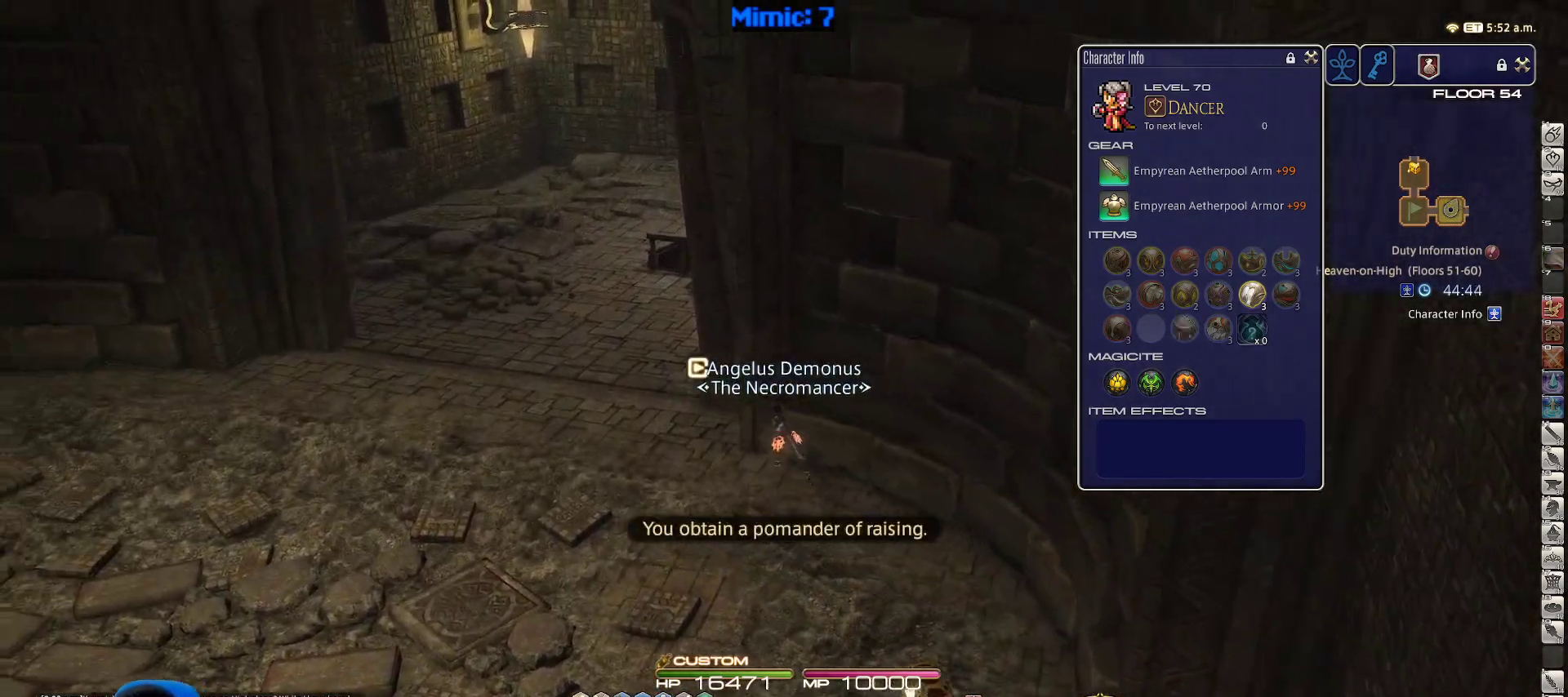
{"keys": ["a", "w"], "events": [[300, "rbracket", "down"], [383, "minus", "down"], [483, "minus", "up"], [483, "rbracket", "up"]]}